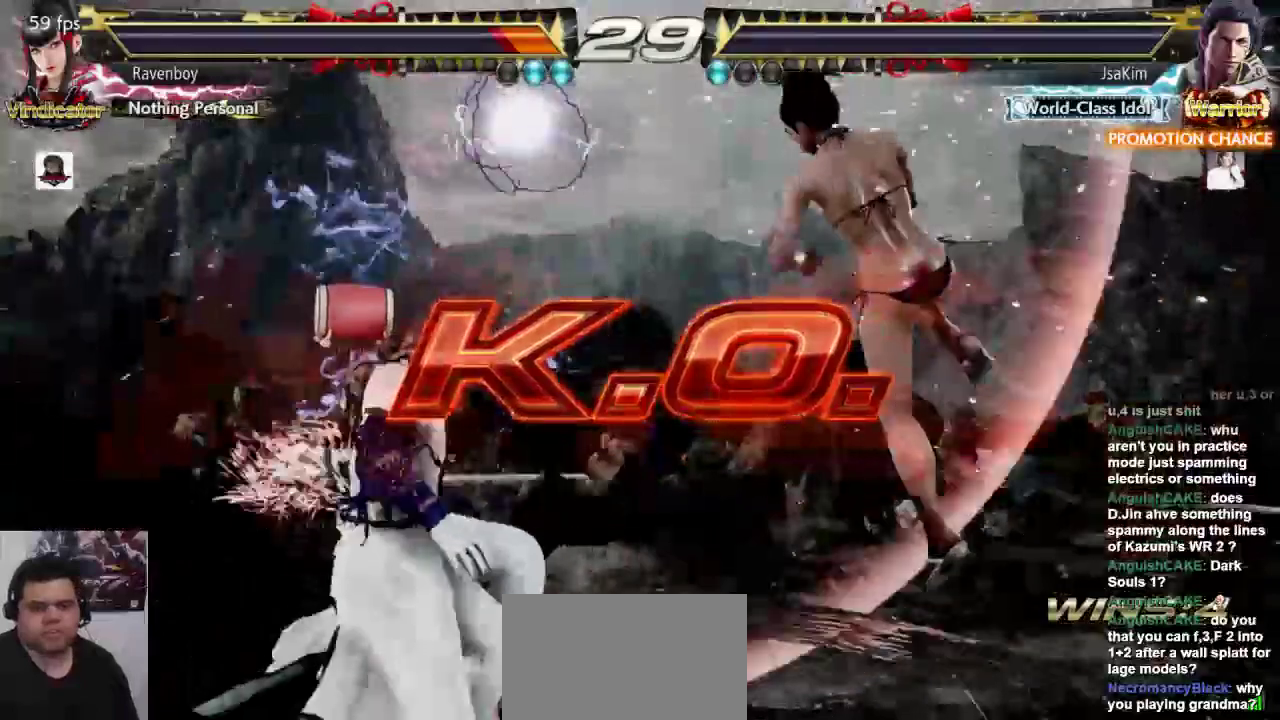
Gameplay with a controller (arcade stick); each line is a JSON object with the inputs held at the frame after it. "events" lists button and stick changes between this image and that frame as [ms after this image, input, new state], when the widget could be followed in between. Not read: L3 R3.
{"buttons": ["L1"], "left_stick": "center"}
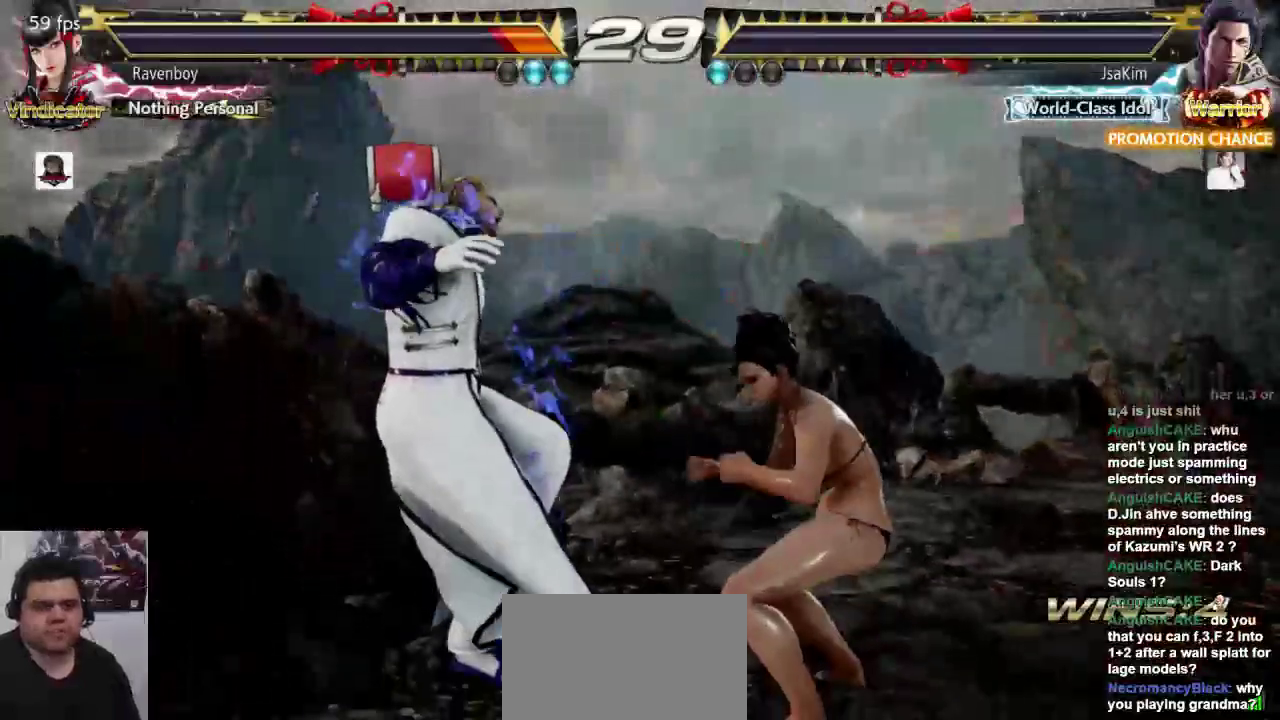
{"buttons": ["SQUARE"], "left_stick": "center", "events": [[33, "L1", "up"], [33, "SQUARE", "down"], [133, "L1", "down"], [167, "SQUARE", "up"], [267, "L1", "up"], [267, "SQUARE", "down"], [333, "SQUARE", "up"], [367, "L1", "down"], [433, "L1", "up"], [433, "SQUARE", "down"]]}
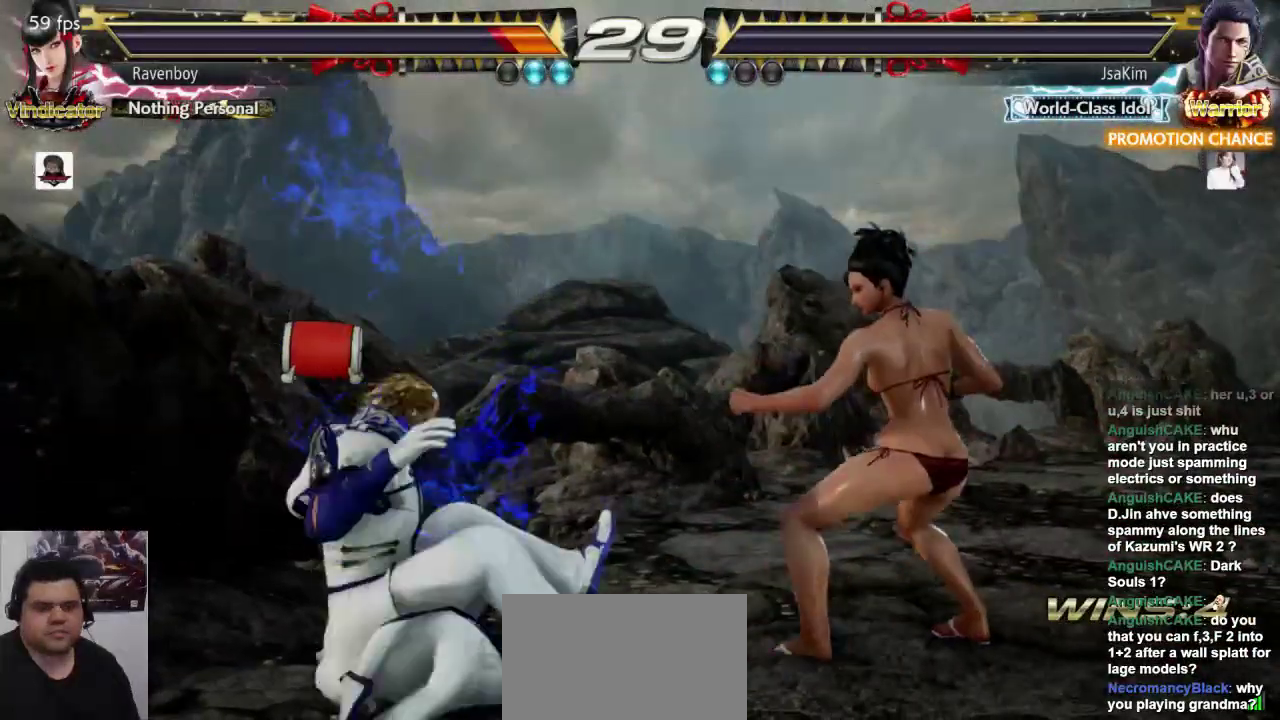
{"buttons": [], "left_stick": "center", "events": [[33, "SQUARE", "up"], [100, "L1", "down"], [133, "L2", "down"], [133, "SQUARE", "down"], [167, "L1", "up"], [267, "L2", "up"], [267, "SQUARE", "up"]]}
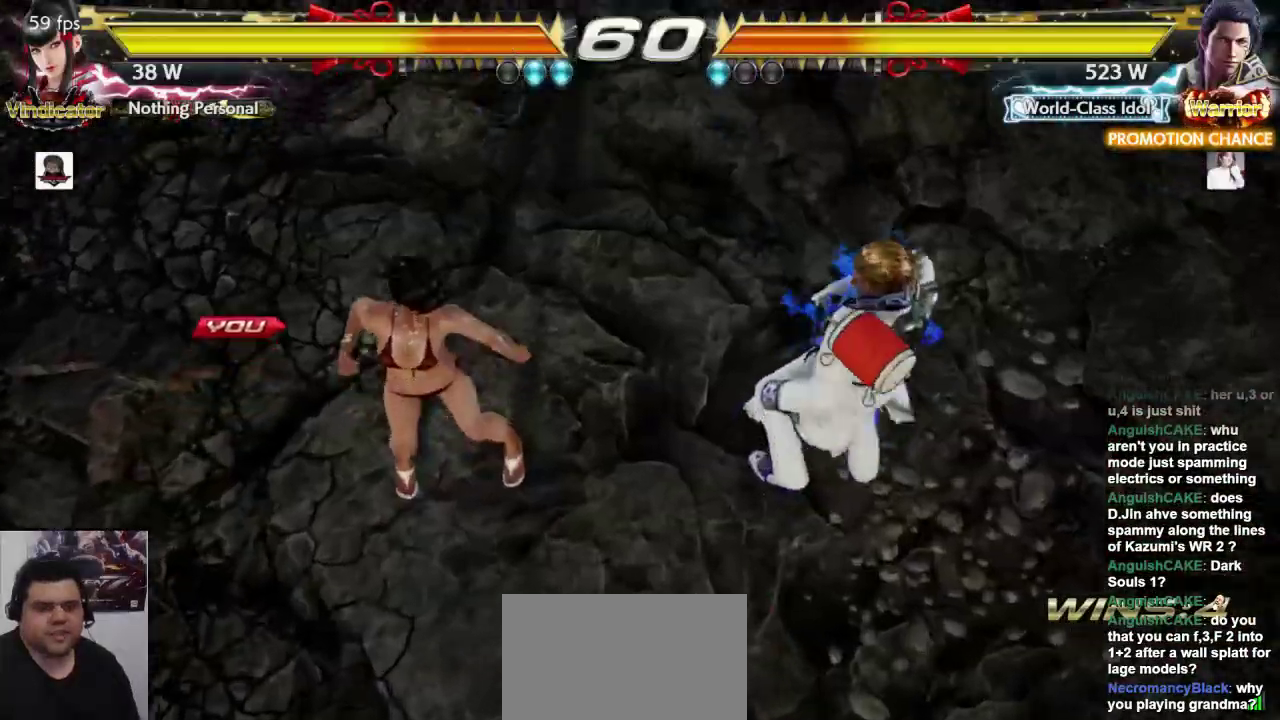
{"buttons": [], "left_stick": "center", "events": []}
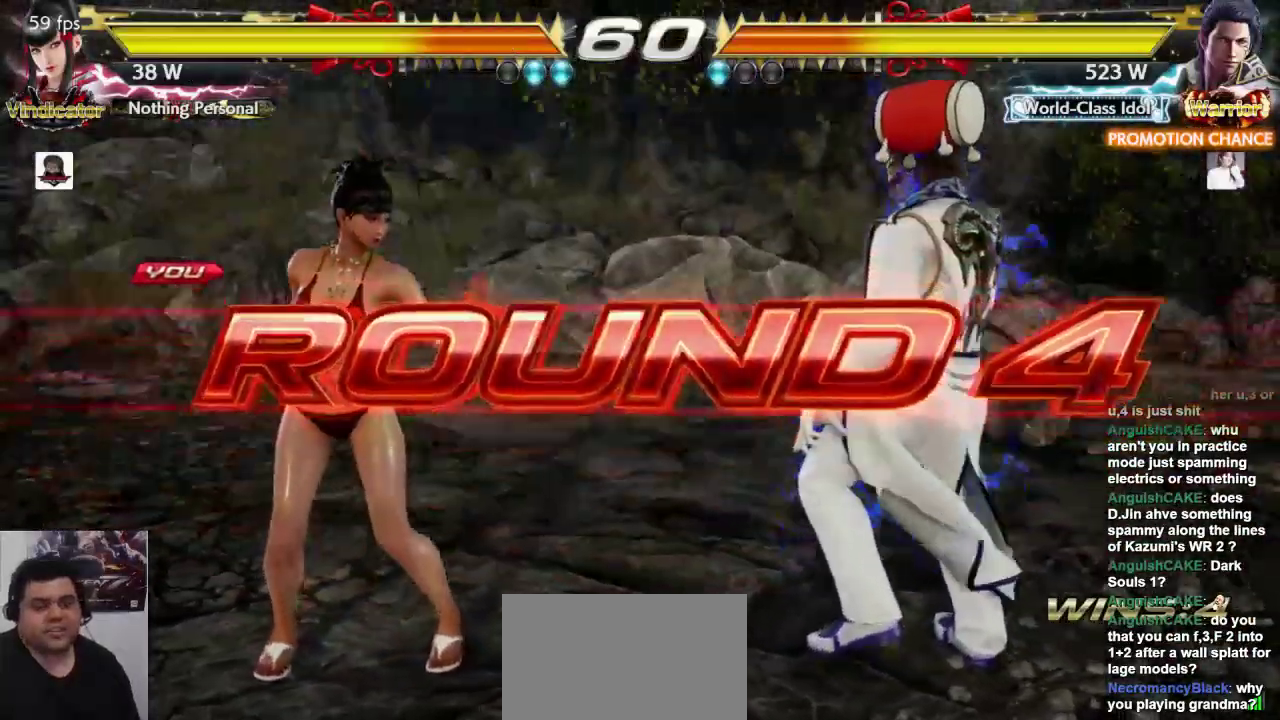
{"buttons": [], "left_stick": "center", "events": [[350, "SQUARE", "down"], [483, "SQUARE", "up"]]}
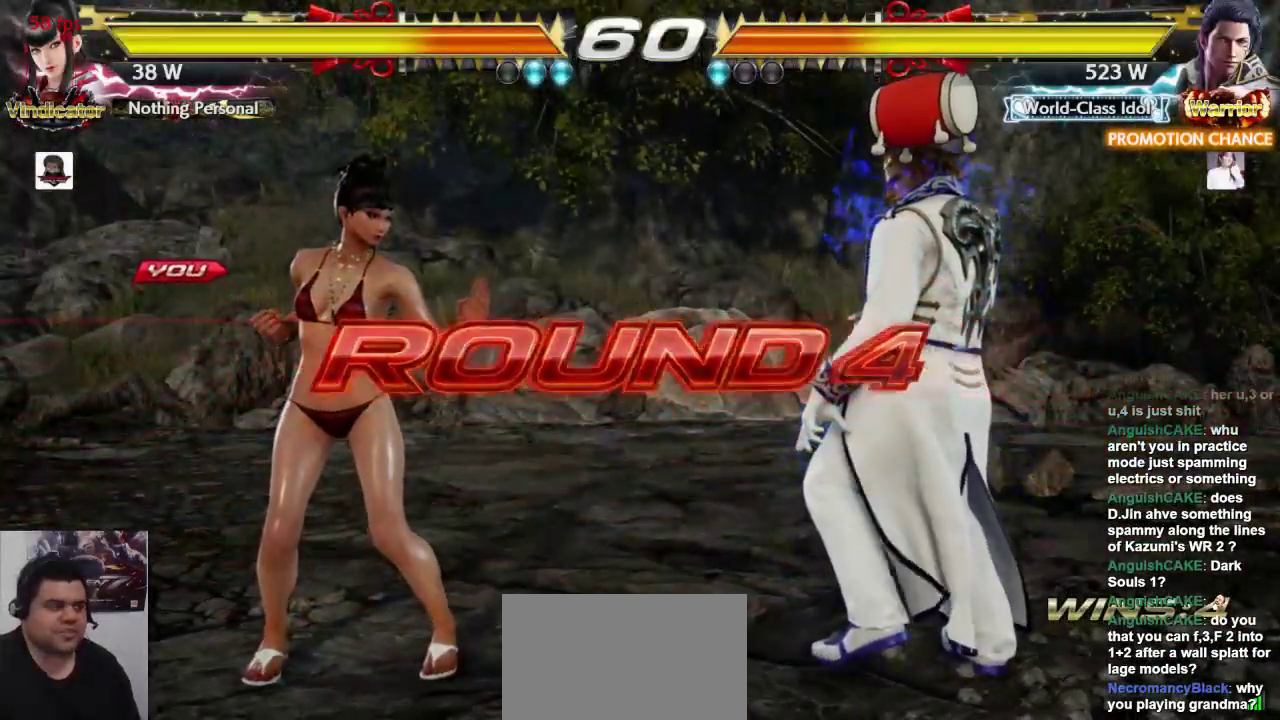
{"buttons": [], "left_stick": "center", "events": []}
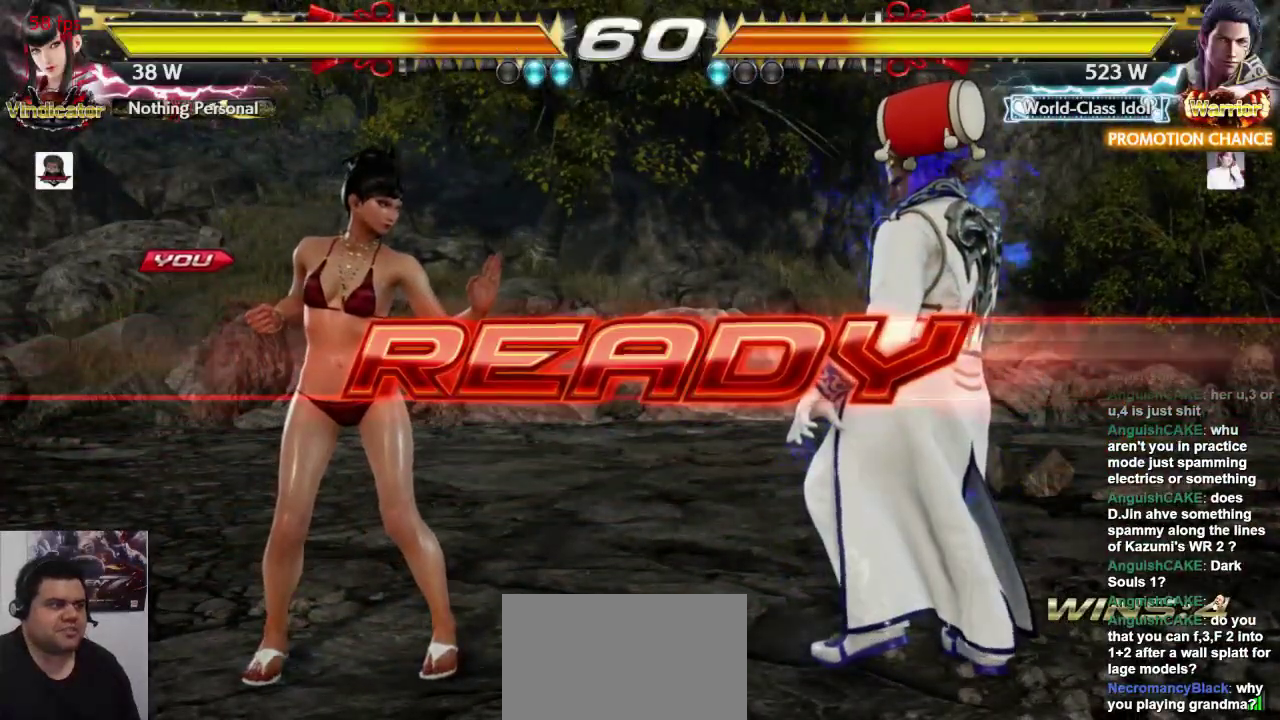
{"buttons": [], "left_stick": "center", "events": []}
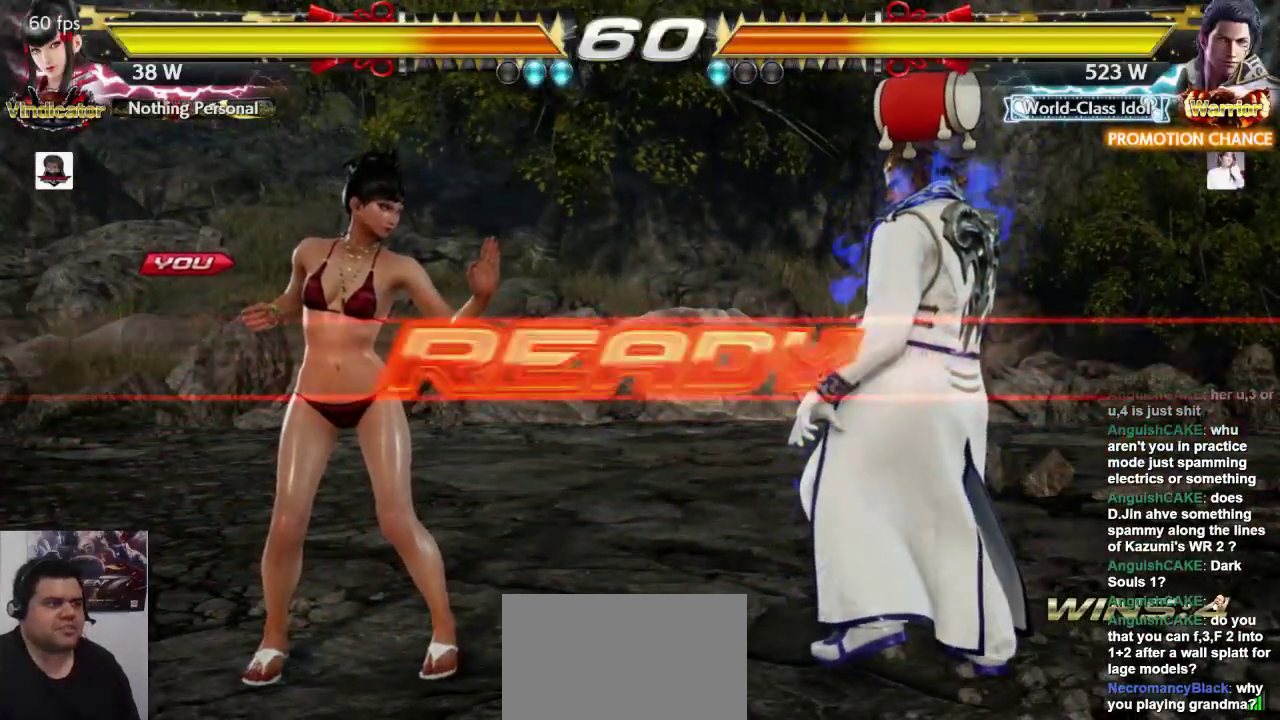
{"buttons": [], "left_stick": "left", "events": [[467, "left_stick", "left"]]}
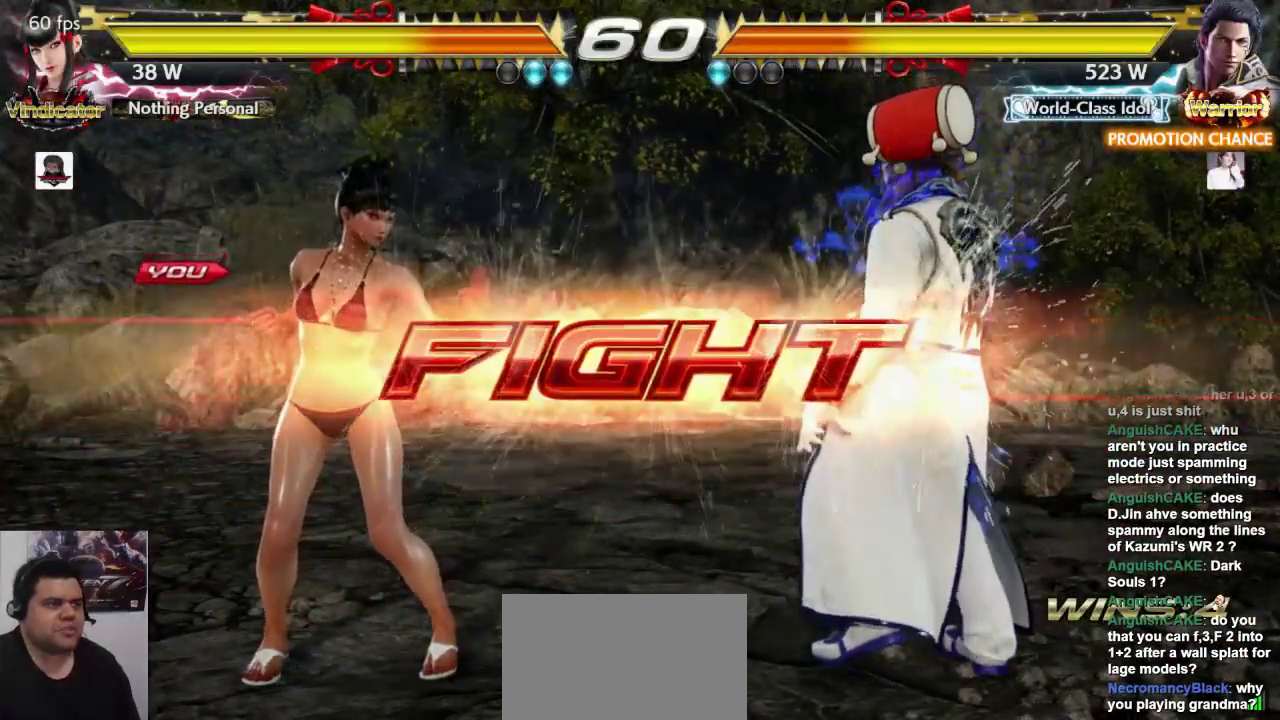
{"buttons": [], "left_stick": "center", "events": [[67, "left_stick", "center"], [133, "left_stick", "left"], [267, "left_stick", "down-left"], [367, "left_stick", "left"], [467, "left_stick", "center"]]}
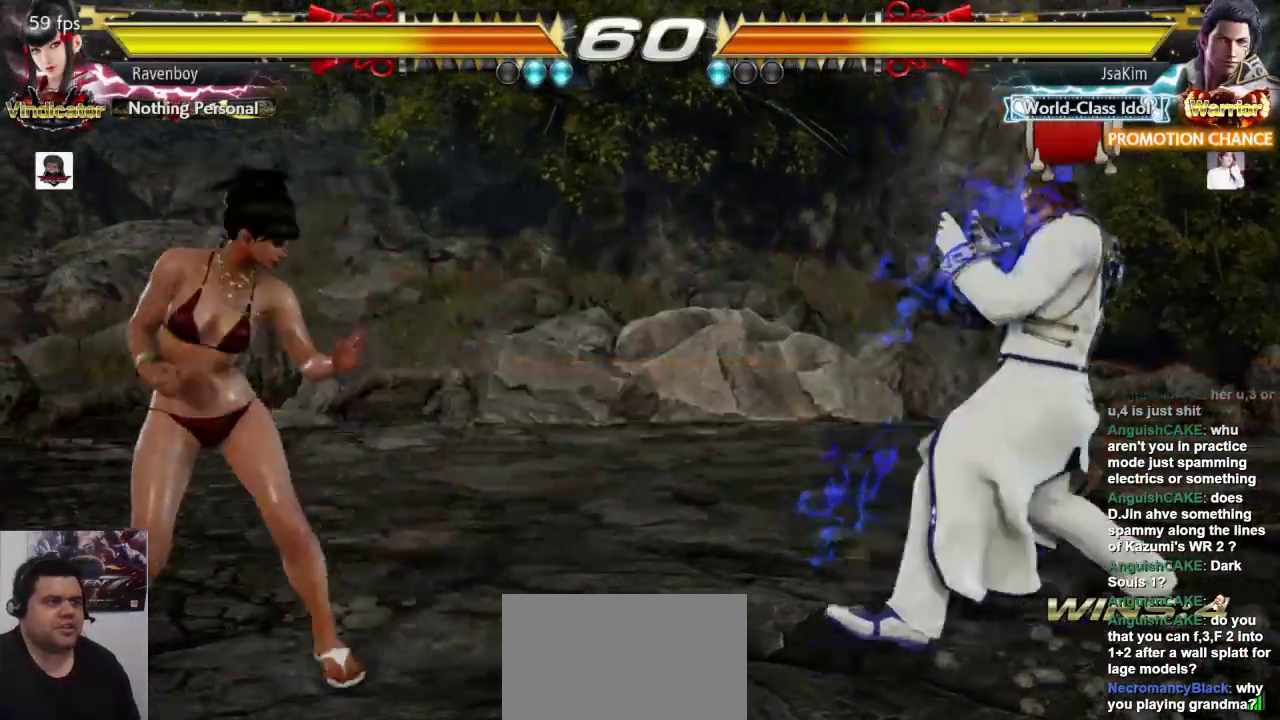
{"buttons": [], "left_stick": "center", "events": [[33, "left_stick", "right"], [100, "left_stick", "center"], [167, "left_stick", "right"], [317, "left_stick", "center"], [383, "left_stick", "left"], [450, "left_stick", "center"]]}
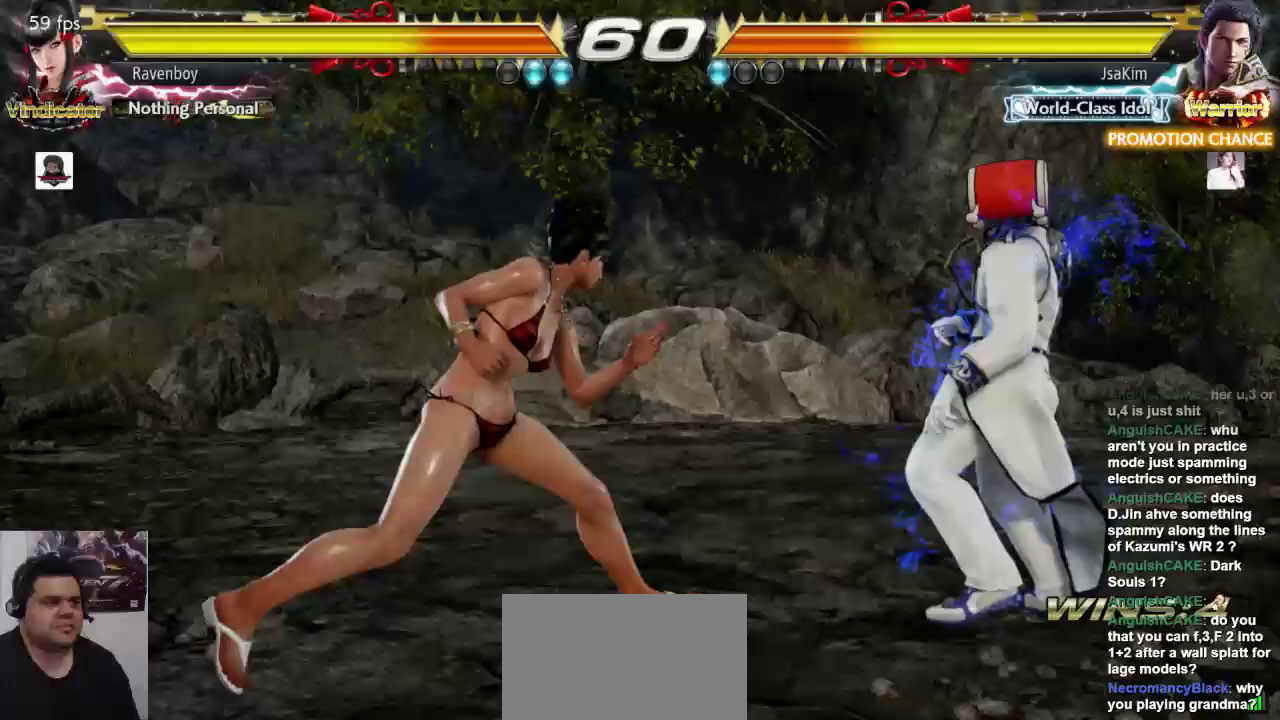
{"buttons": [], "left_stick": "down", "events": [[17, "left_stick", "left"], [483, "left_stick", "down"]]}
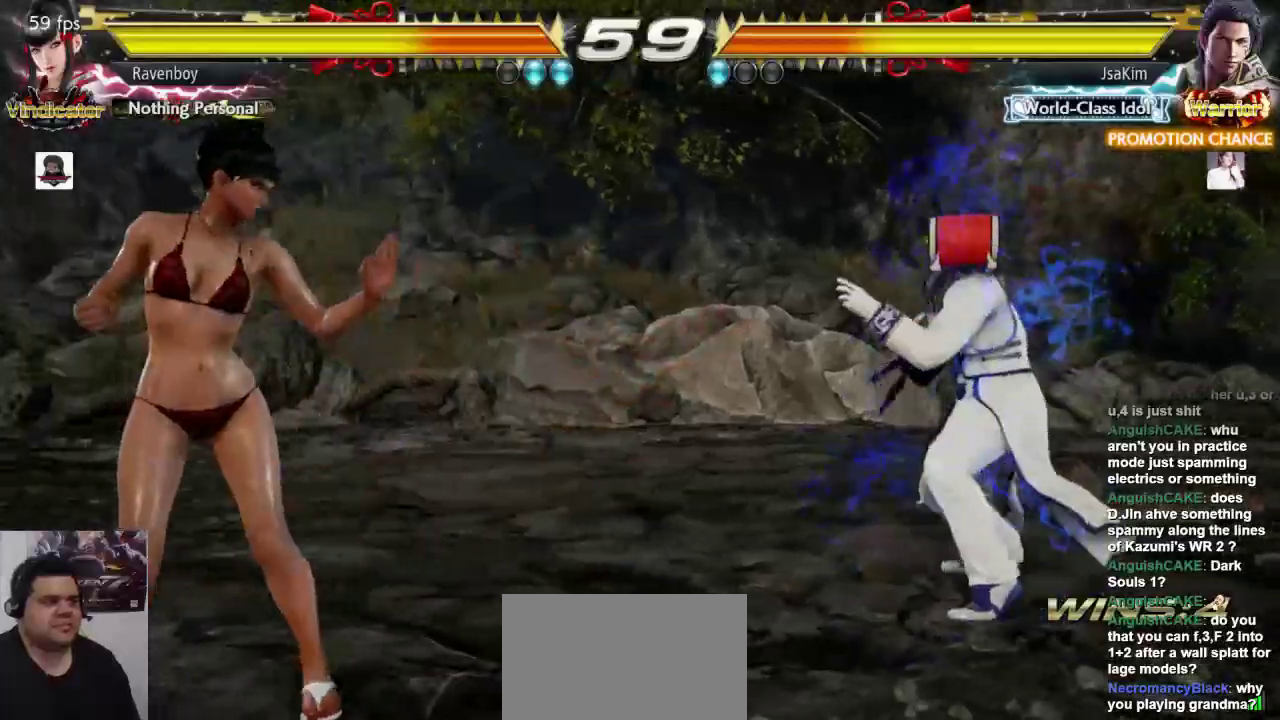
{"buttons": [], "left_stick": "center", "events": [[50, "left_stick", "center"], [350, "left_stick", "right"], [450, "left_stick", "center"]]}
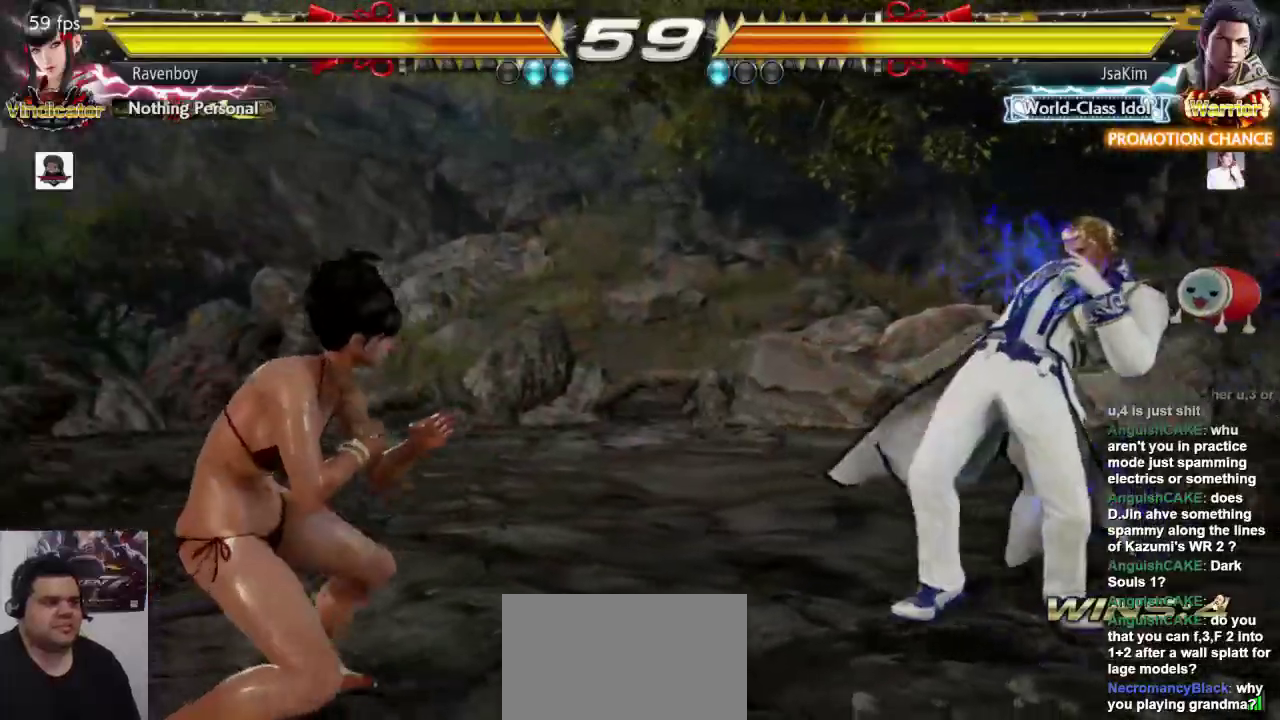
{"buttons": ["SQUARE"], "left_stick": "center", "events": [[17, "left_stick", "right"], [217, "left_stick", "center"], [267, "L1", "down"], [400, "L1", "up"], [400, "SQUARE", "down"]]}
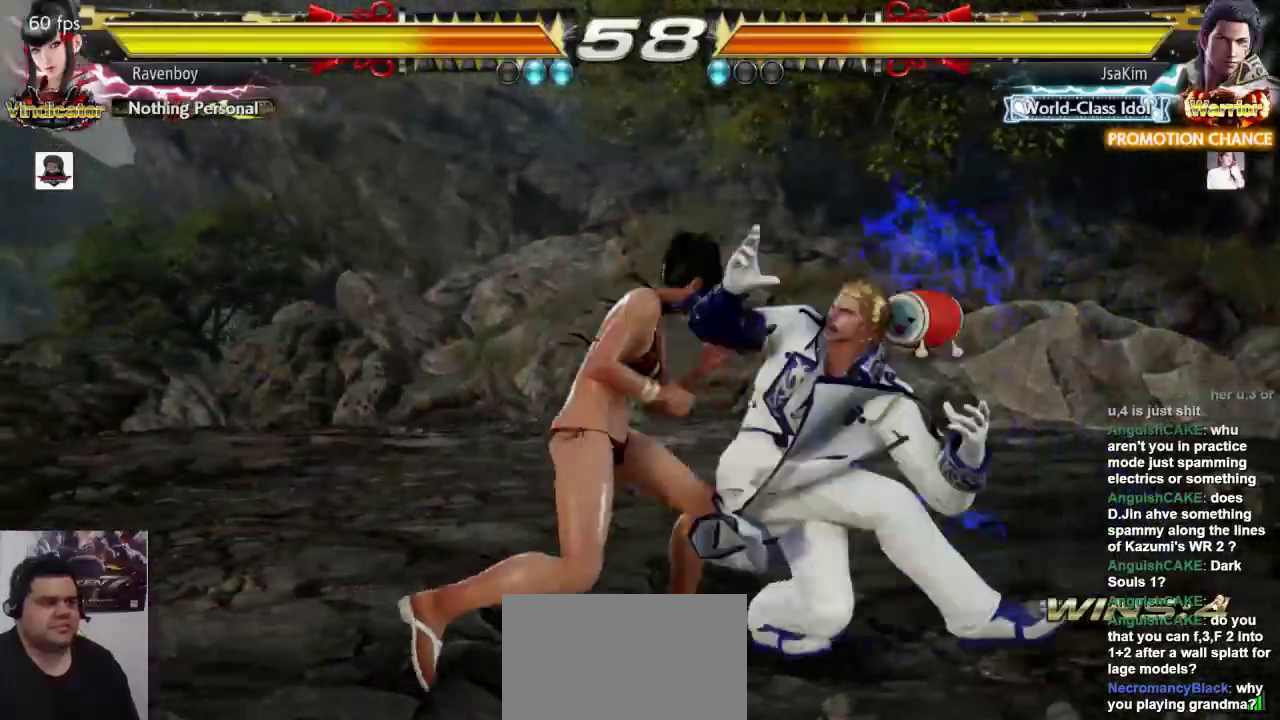
{"buttons": ["SQUARE", "L2"], "left_stick": "center", "events": [[67, "SQUARE", "up"], [333, "left_stick", "left"], [367, "L1", "down"], [400, "left_stick", "center"], [433, "L1", "up"], [433, "SQUARE", "down"], [500, "L2", "down"]]}
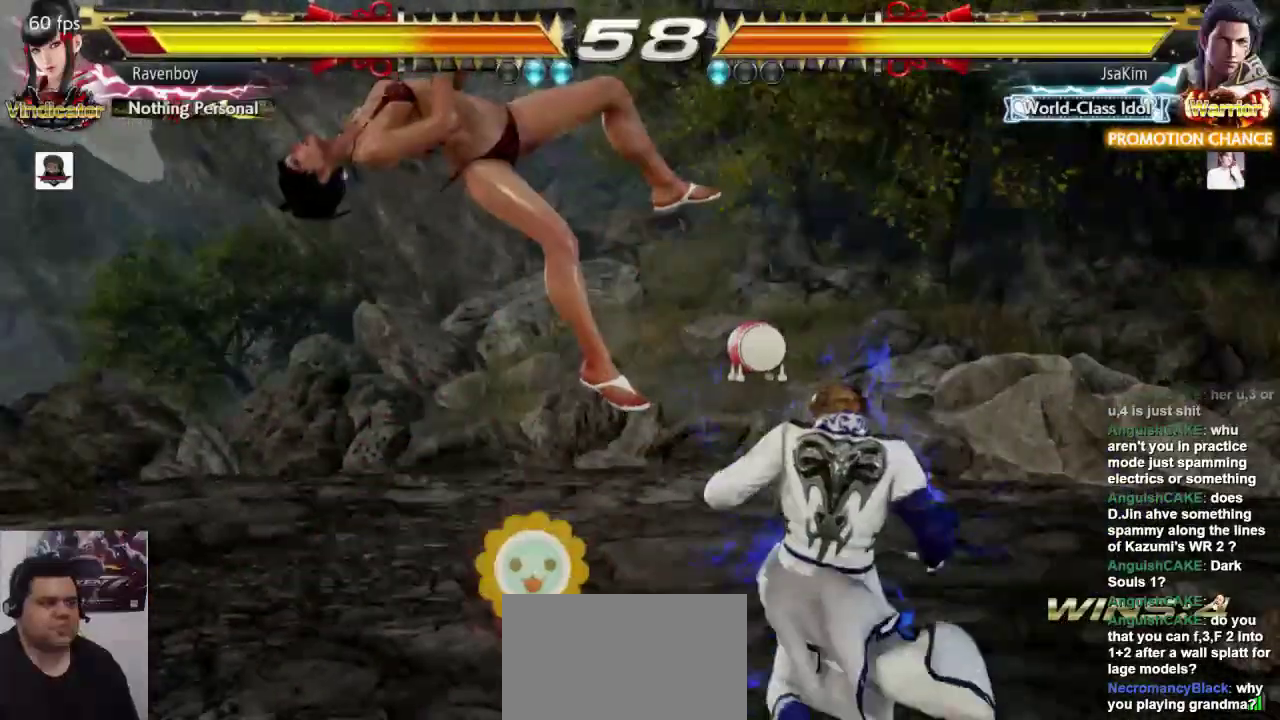
{"buttons": ["L1", "L2"], "left_stick": "center", "events": [[33, "L1", "down"], [67, "L2", "up"], [67, "SQUARE", "up"], [133, "SQUARE", "down"], [167, "L1", "up"], [233, "L1", "down"], [233, "SQUARE", "up"], [333, "L1", "up"], [333, "SQUARE", "down"], [433, "L1", "down"], [433, "SQUARE", "up"], [467, "L2", "down"]]}
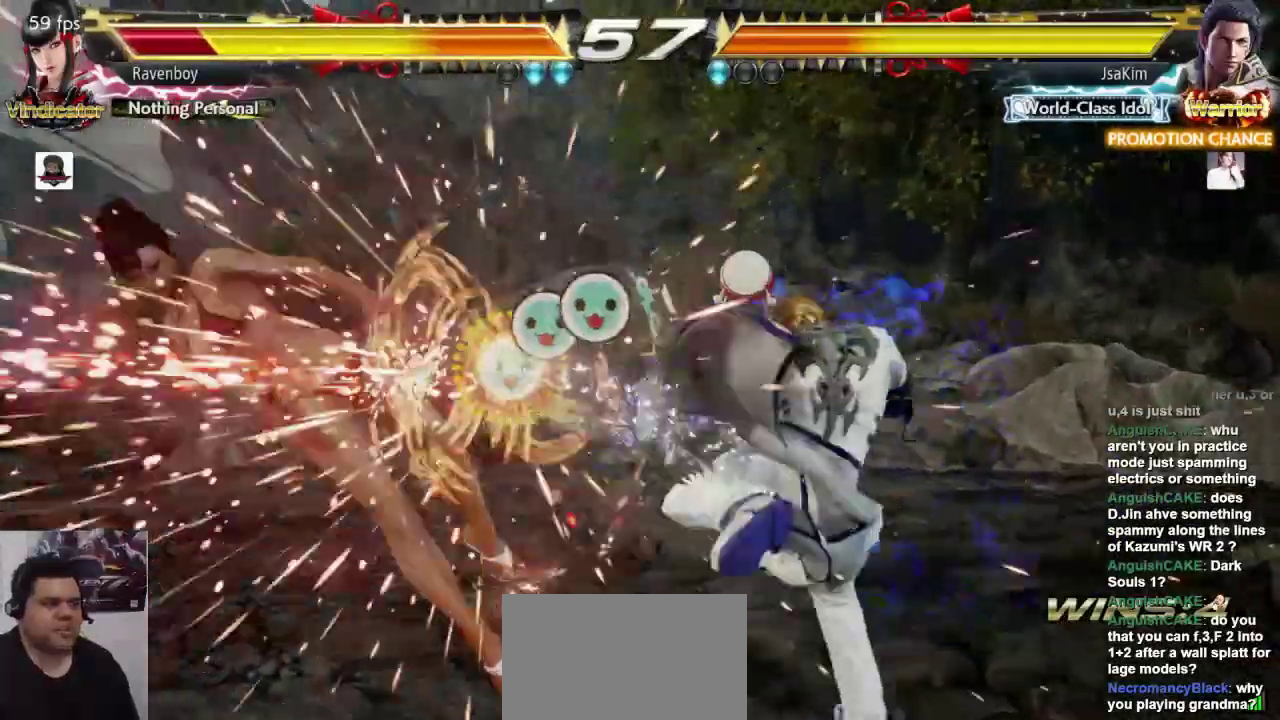
{"buttons": ["SQUARE", "L1"], "left_stick": "center", "events": [[33, "L2", "up"], [33, "SQUARE", "down"], [67, "L2", "down"], [100, "L1", "up"], [100, "L2", "up"], [133, "L1", "down"], [167, "SQUARE", "up"], [233, "SQUARE", "down"], [267, "L1", "up"], [367, "L1", "down"], [367, "SQUARE", "up"], [433, "SQUARE", "down"]]}
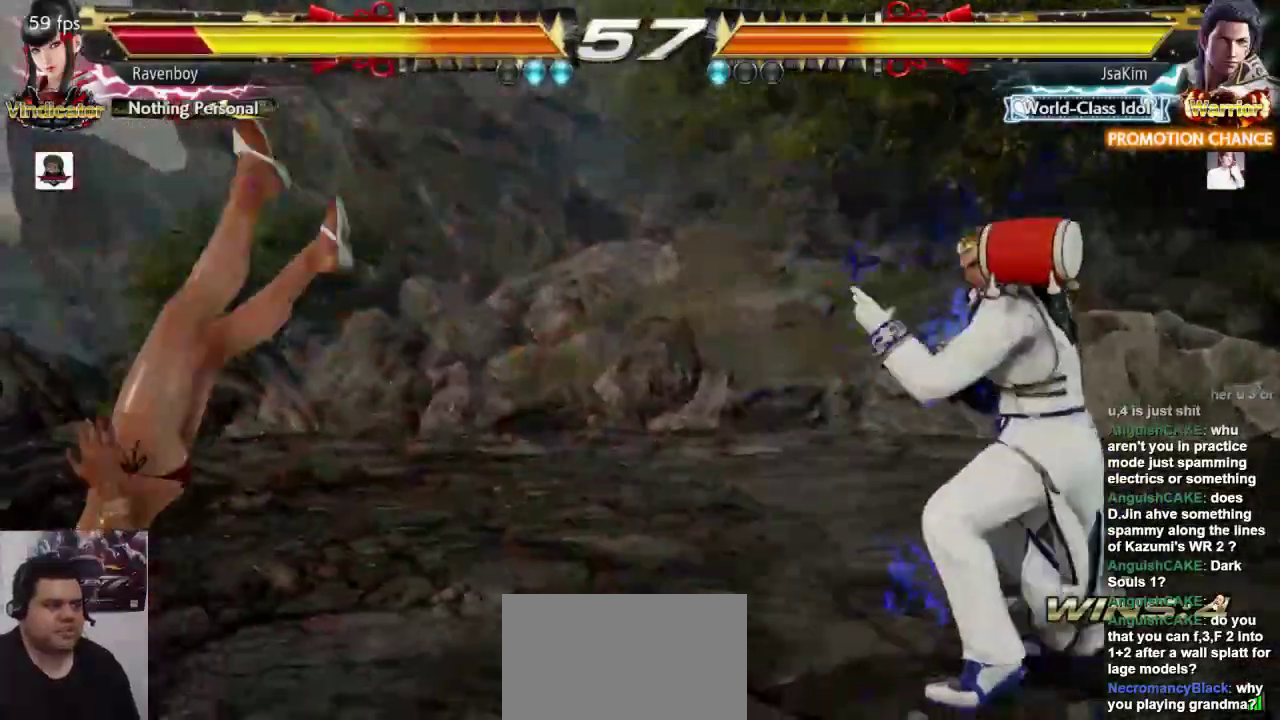
{"buttons": [], "left_stick": "center", "events": [[33, "L1", "up"], [33, "L2", "down"], [50, "L1", "down"], [50, "SQUARE", "up"], [117, "SQUARE", "down"], [183, "L2", "up"], [217, "L1", "up"], [250, "L1", "down"], [250, "SQUARE", "up"], [350, "SQUARE", "down"], [383, "L1", "up"], [450, "SQUARE", "up"]]}
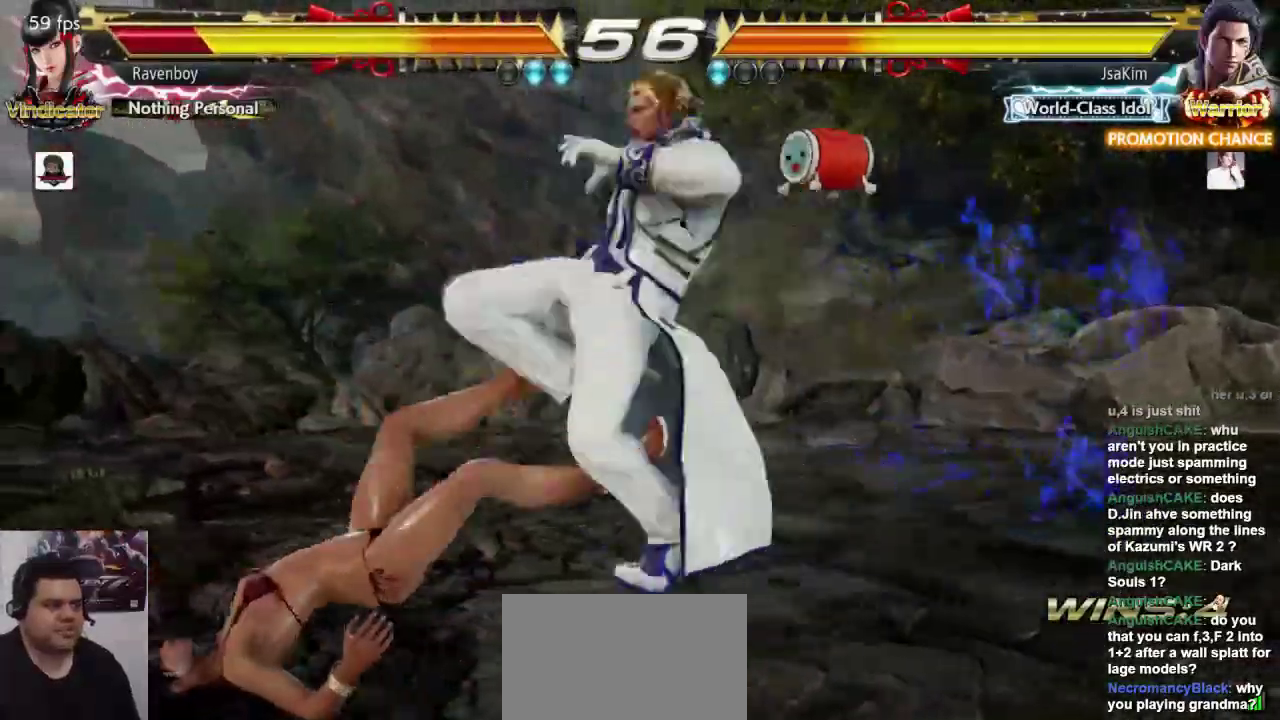
{"buttons": ["L1"], "left_stick": "left", "events": [[17, "L1", "down"], [83, "L1", "up"], [250, "L1", "down"], [350, "L1", "up"], [450, "L1", "down"], [483, "left_stick", "left"]]}
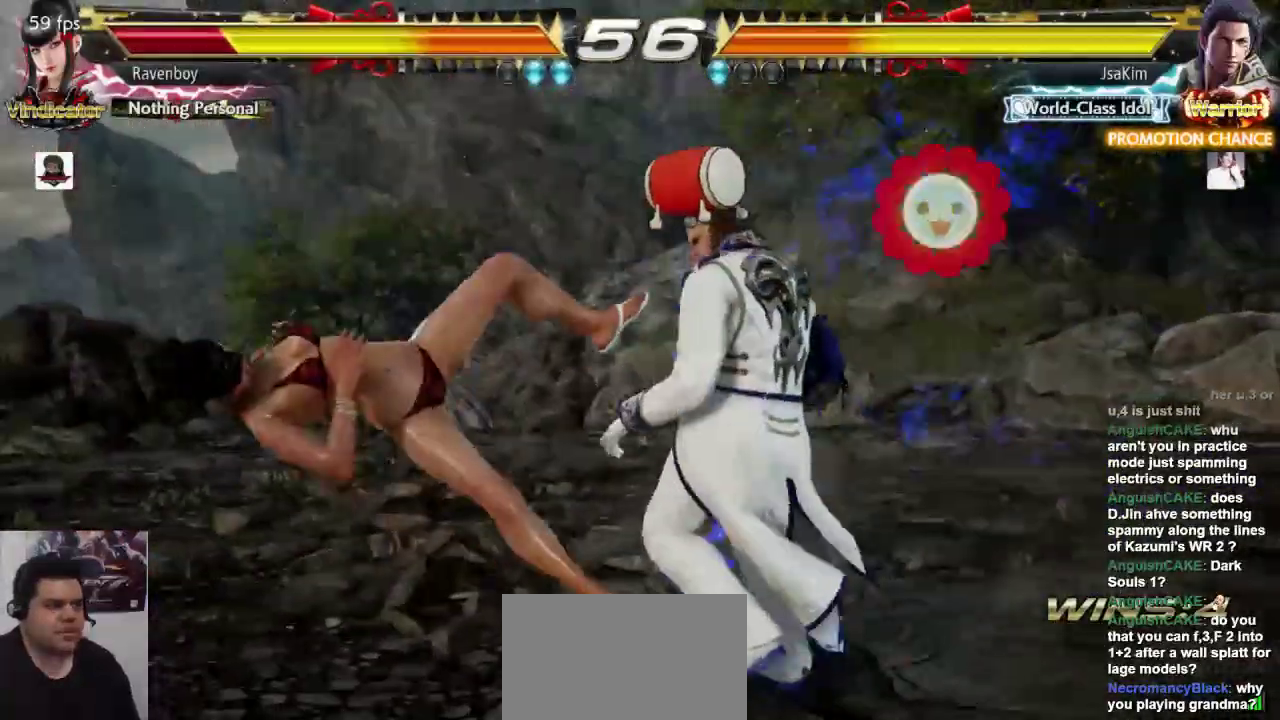
{"buttons": ["L1"], "left_stick": "left", "events": [[50, "L1", "up"], [183, "L1", "down"], [317, "L1", "up"], [383, "L1", "down"]]}
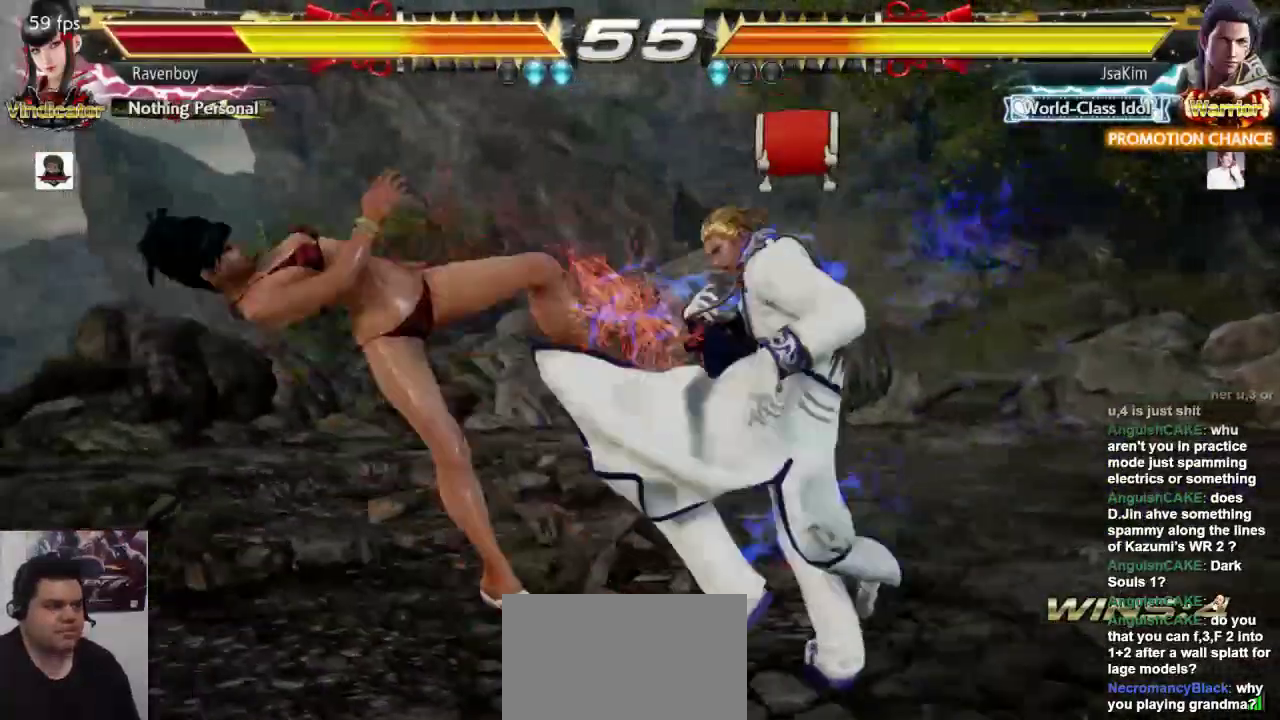
{"buttons": [], "left_stick": "left", "events": [[17, "L1", "up"], [17, "SQUARE", "down"], [100, "L2", "down"], [133, "L1", "down"], [167, "SQUARE", "up"], [200, "SQUARE", "down"], [233, "L1", "up"], [300, "L2", "up"], [333, "L1", "down"], [333, "SQUARE", "up"], [400, "SQUARE", "down"], [433, "L1", "up"], [500, "SQUARE", "up"]]}
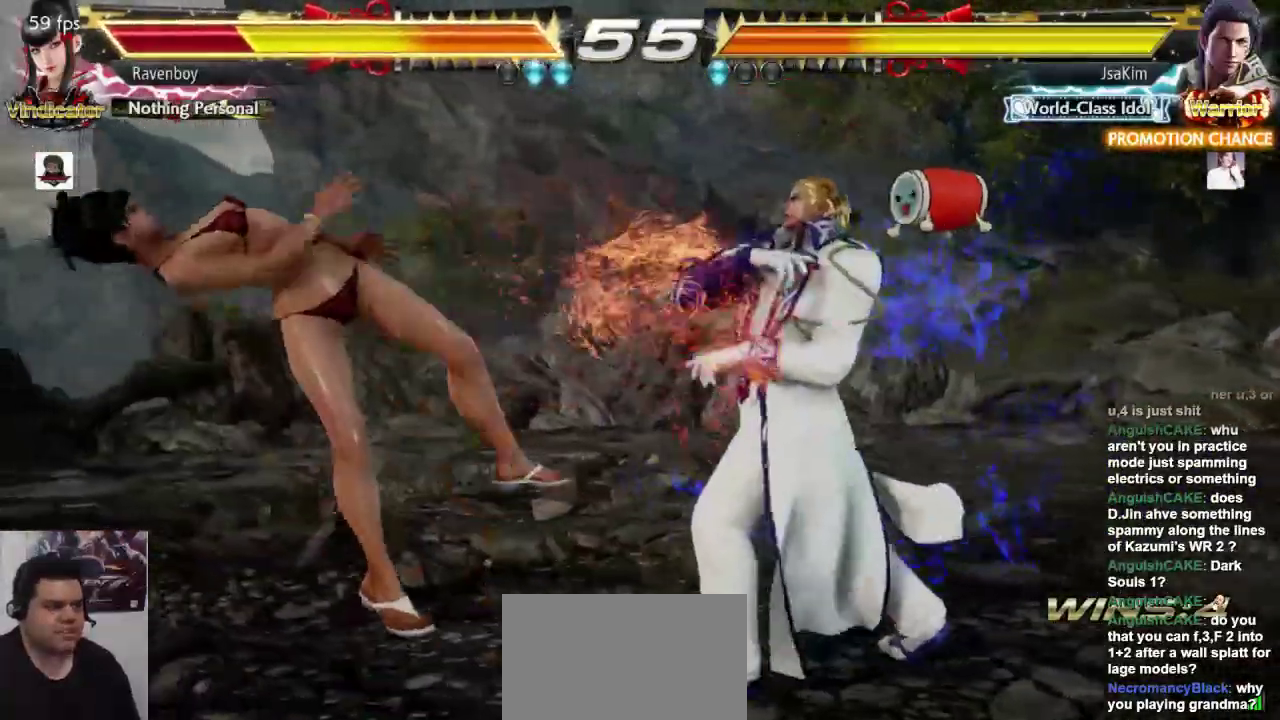
{"buttons": [], "left_stick": "left", "events": [[33, "L1", "down"], [100, "SQUARE", "down"], [133, "L1", "up"], [200, "SQUARE", "up"], [267, "L1", "down"], [300, "SQUARE", "down"], [367, "L1", "up"], [400, "SQUARE", "up"]]}
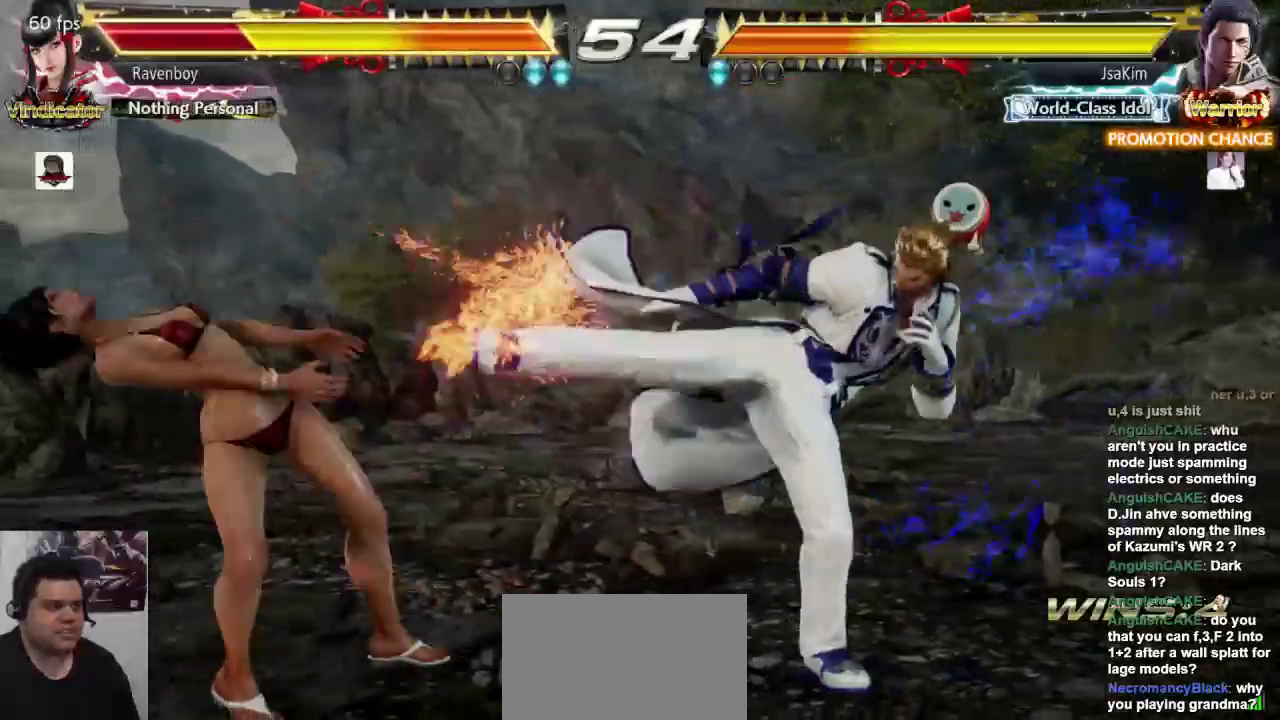
{"buttons": [], "left_stick": "center", "events": [[133, "left_stick", "center"]]}
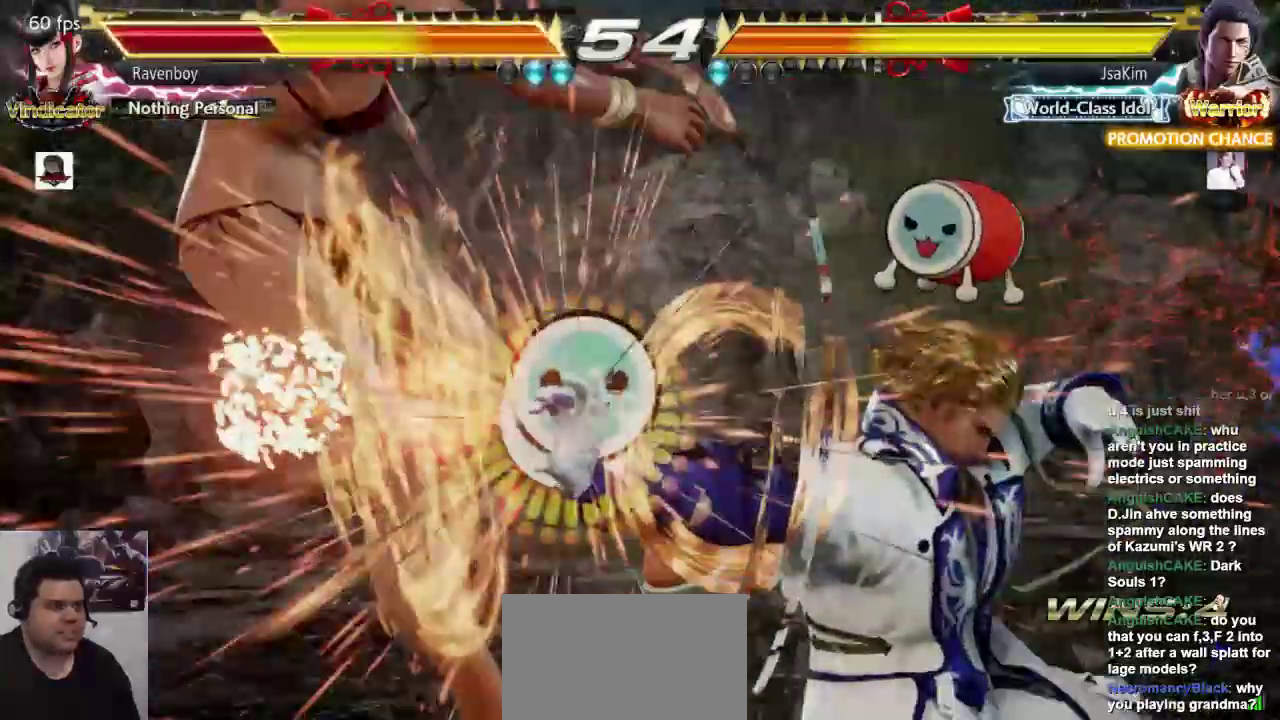
{"buttons": [], "left_stick": "center", "events": []}
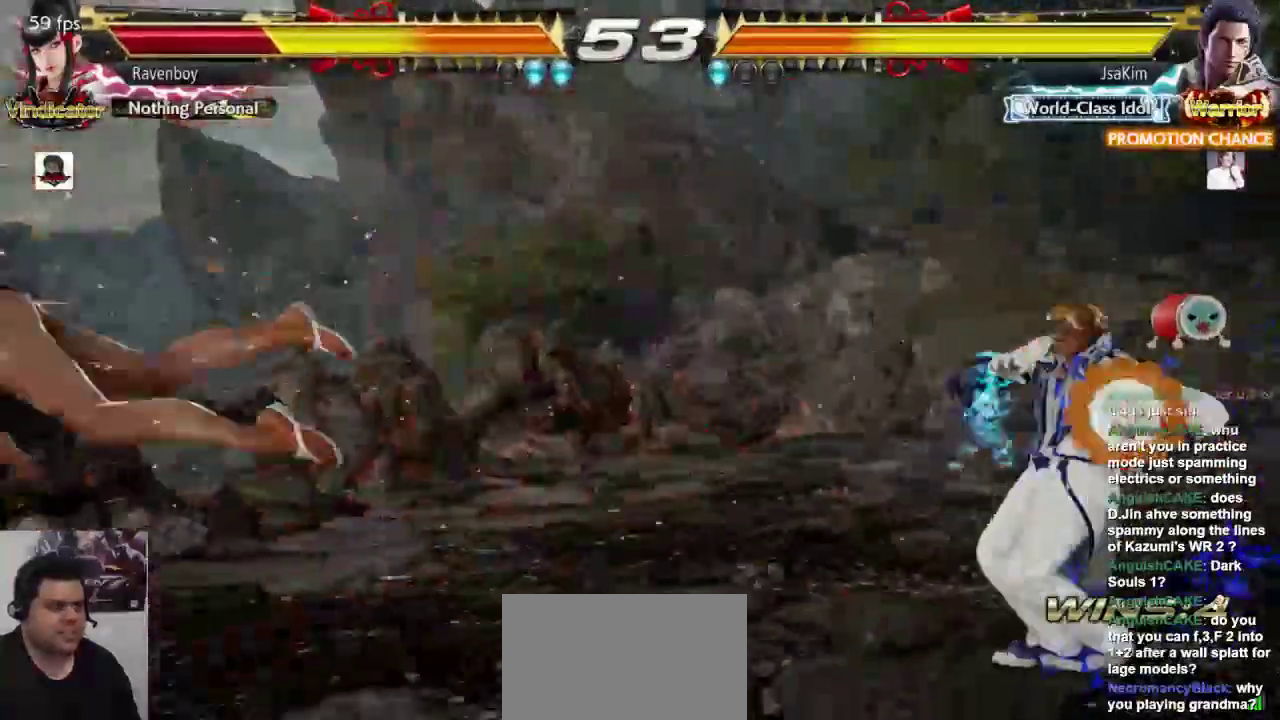
{"buttons": [], "left_stick": "left", "events": [[17, "CROSS", "down"], [17, "L2", "down"], [83, "CROSS", "up"], [117, "L2", "up"], [217, "left_stick", "left"]]}